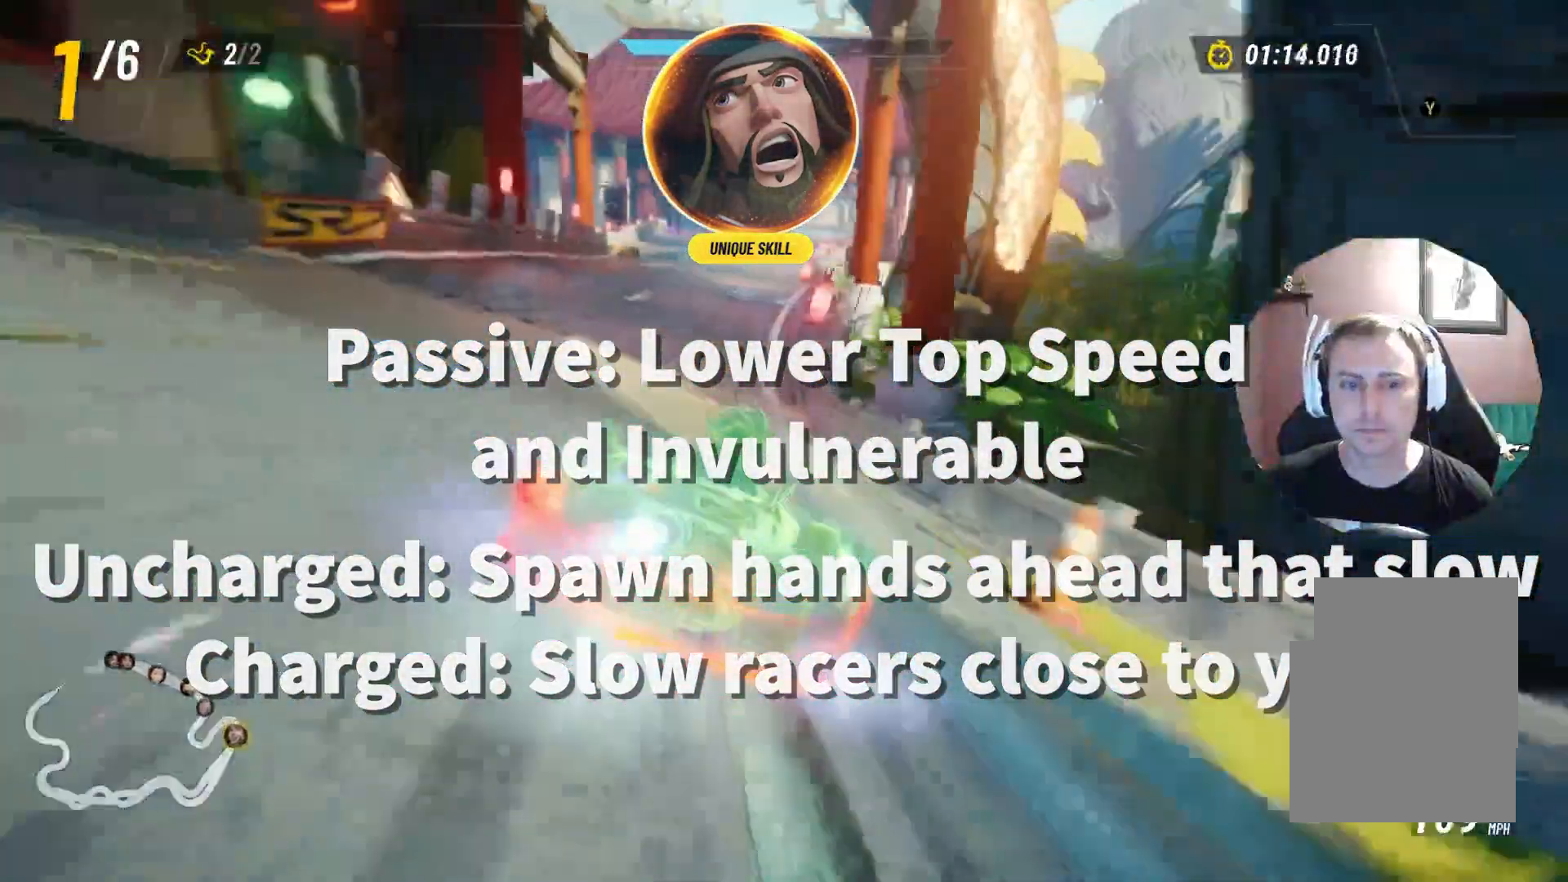
Gameplay with a controller (Xbox layout); each line is a JSON object with the inputs held at the frame after it (dt_ms = milliseconds from this image to that frame). "events" lists button and stick changes between this image and that frame as [ms after this image, input, new state], when the widget could be followed in between.
{"dt_ms": 500, "buttons": ["L1", "L2"], "left_stick": "center", "right_stick": "center", "events": [[400, "left_stick", "center"]]}
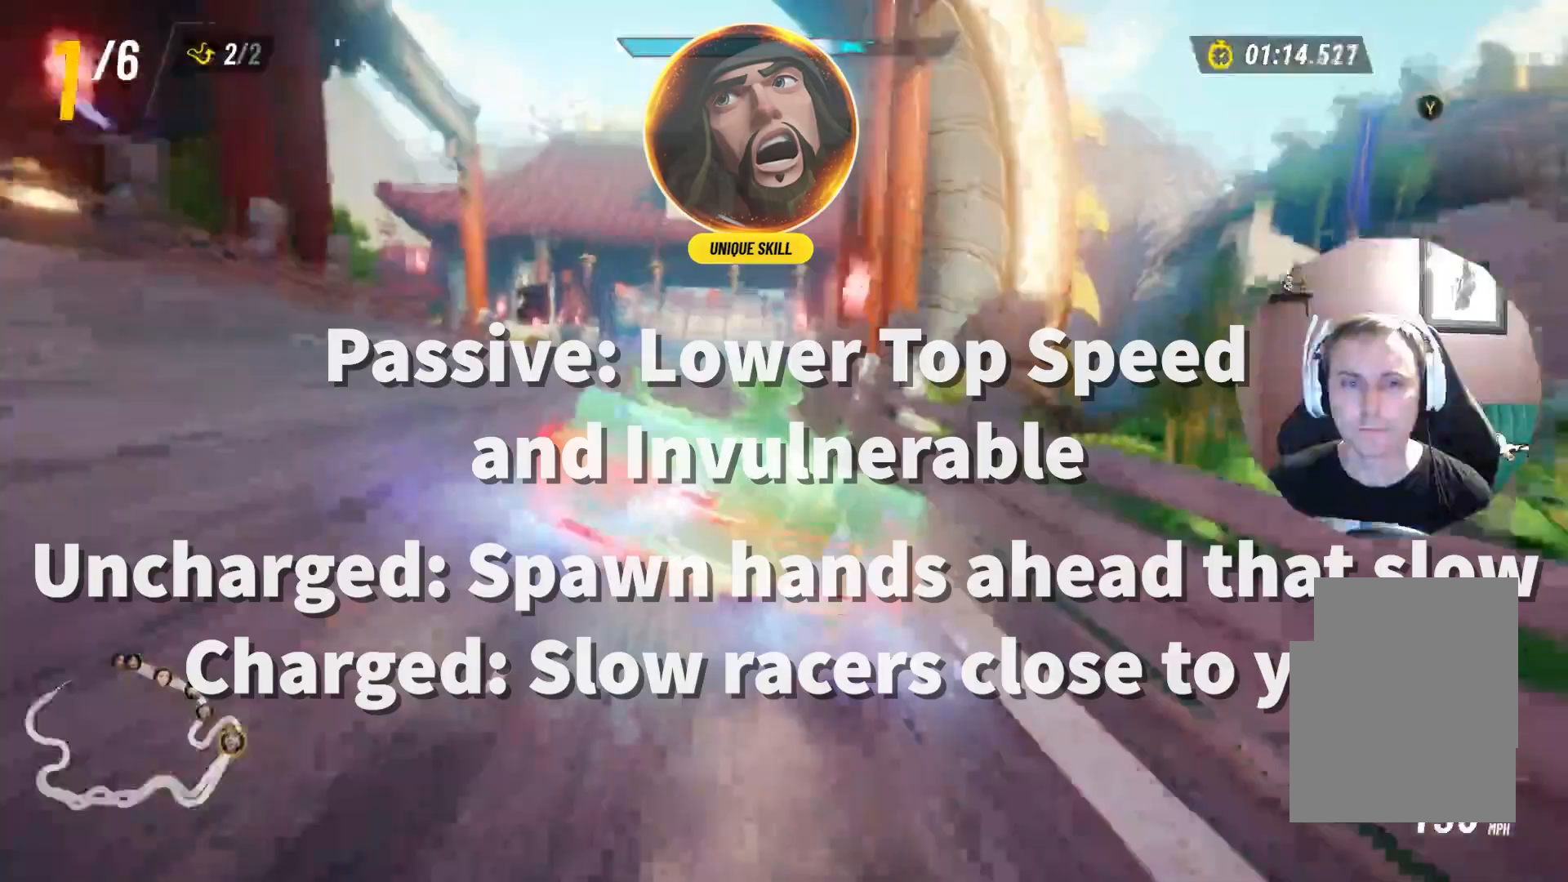
{"dt_ms": 500, "buttons": ["L1", "L2"], "left_stick": "center", "right_stick": "center", "events": [[117, "left_stick", "left"], [483, "left_stick", "center"]]}
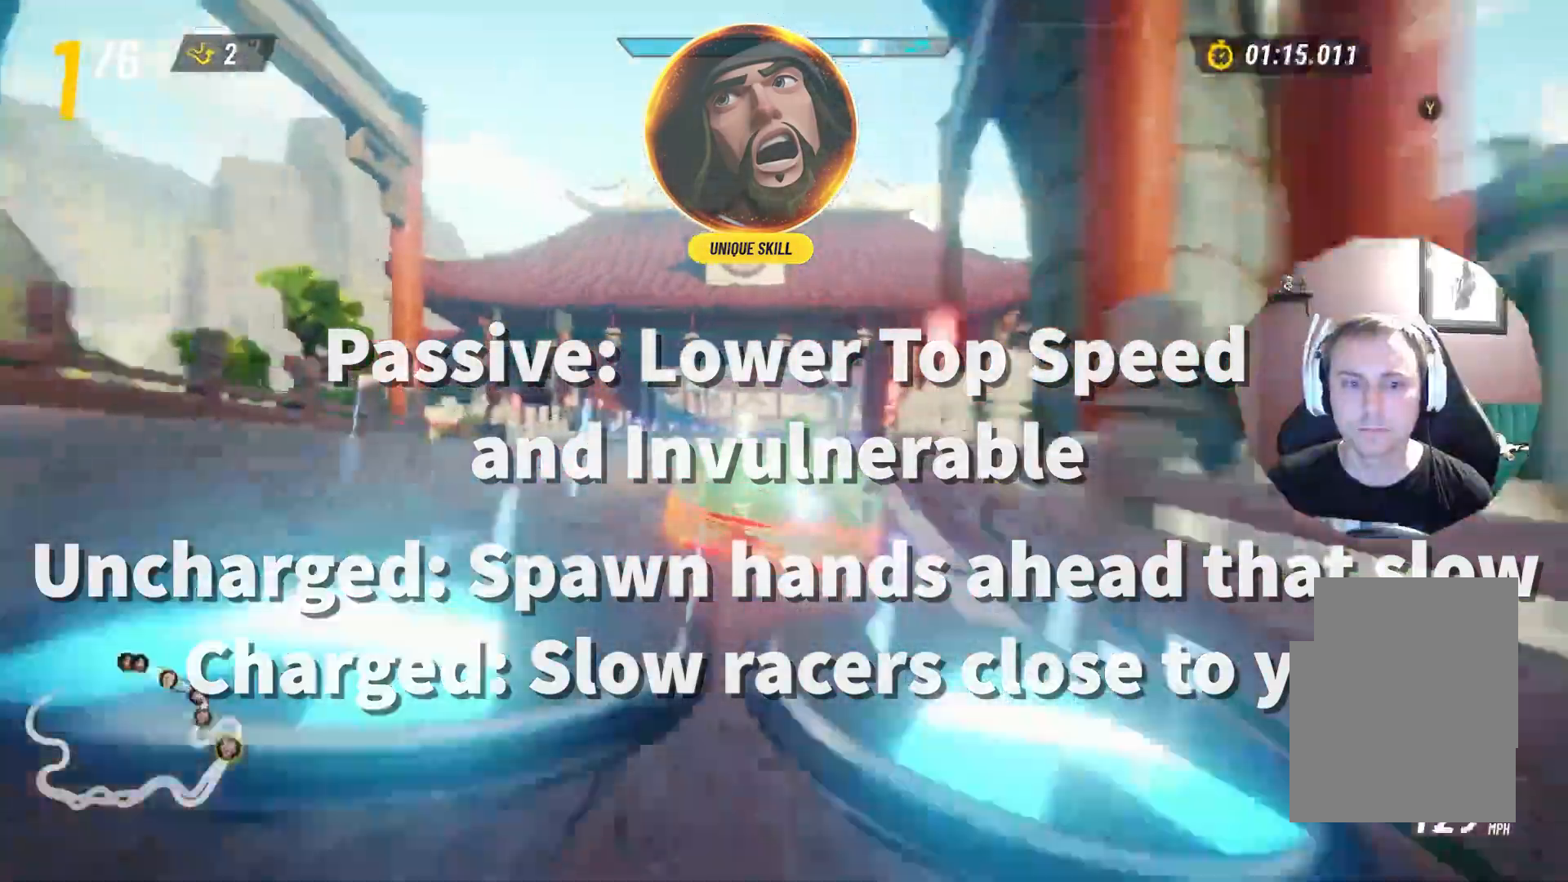
{"dt_ms": 500, "buttons": ["L1", "L2"], "left_stick": "left", "right_stick": "center", "events": [[17, "left_stick", "right"], [183, "left_stick", "left"]]}
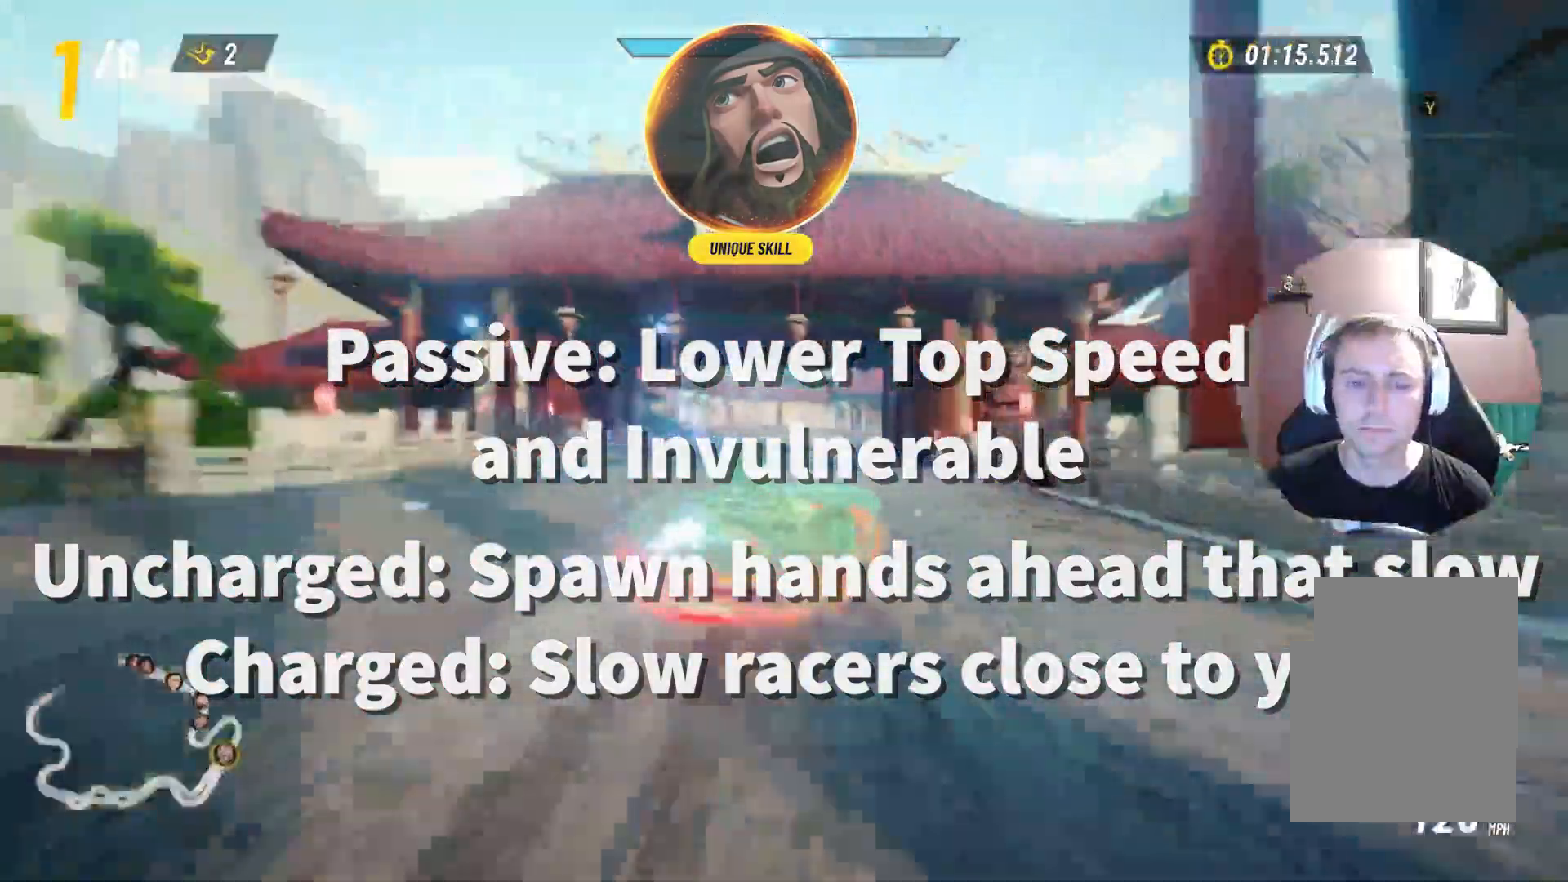
{"dt_ms": 500, "buttons": ["L1", "L2"], "left_stick": "left", "right_stick": "center", "events": []}
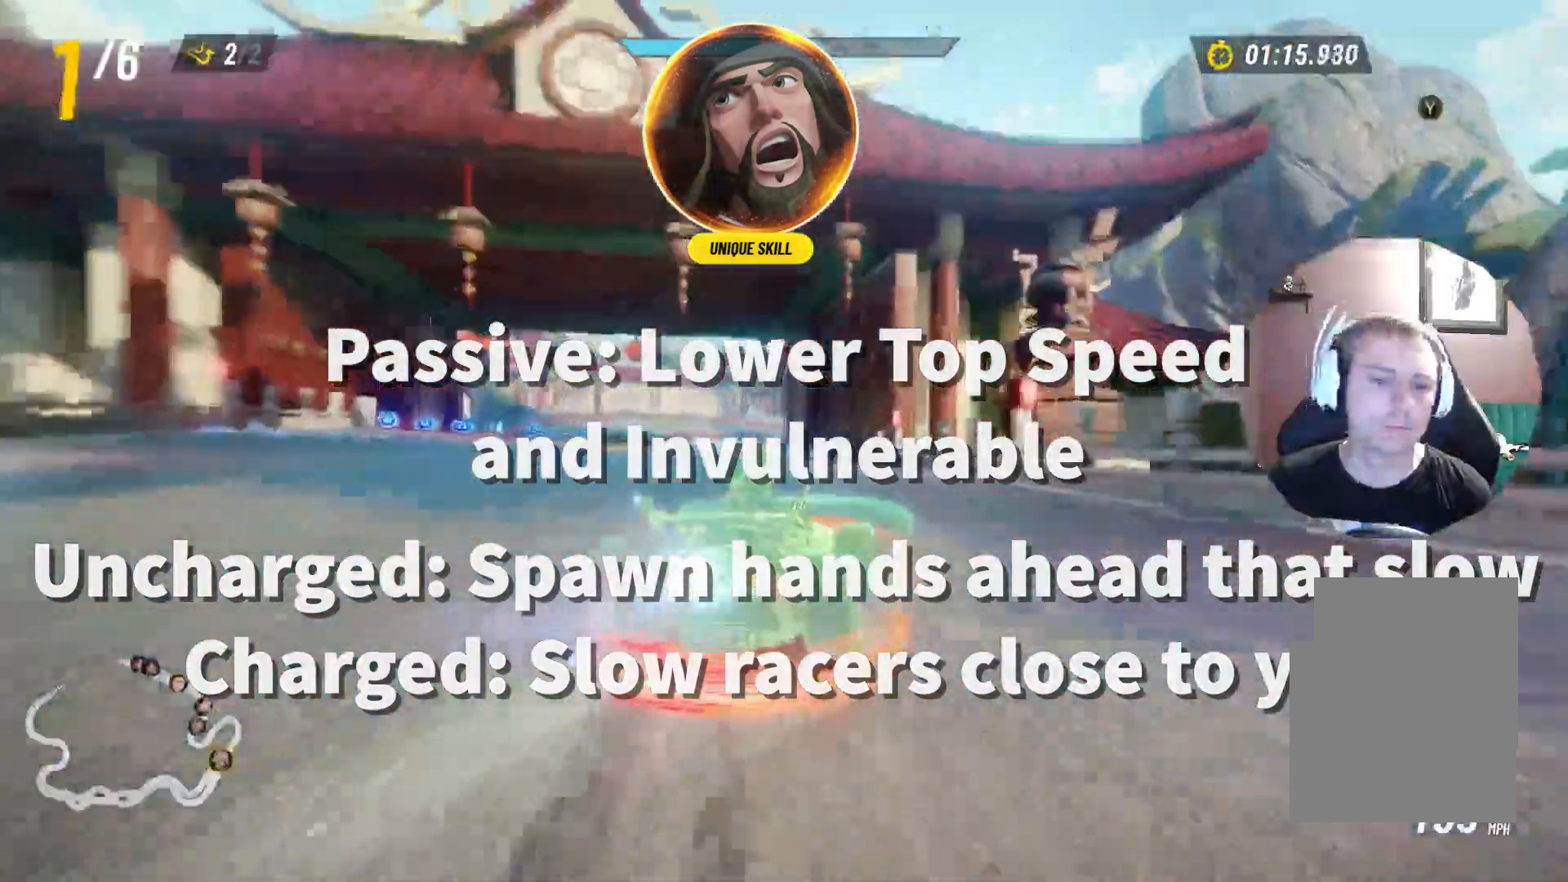
{"dt_ms": 500, "buttons": ["L1", "L2"], "left_stick": "left", "right_stick": "center", "events": []}
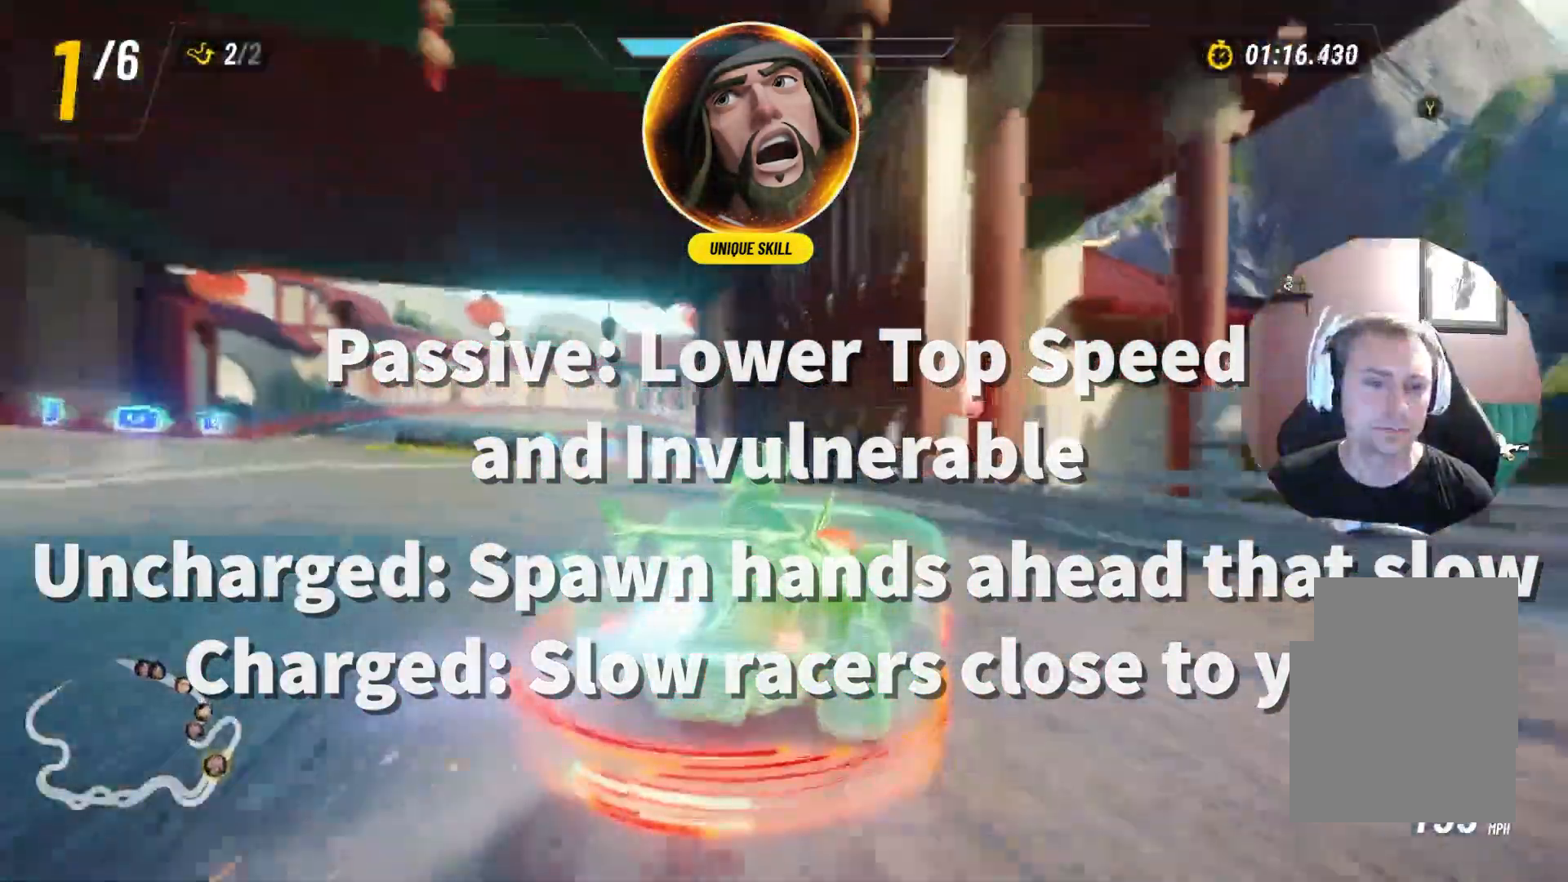
{"dt_ms": 500, "buttons": ["L1", "L2"], "left_stick": "left", "right_stick": "center", "events": []}
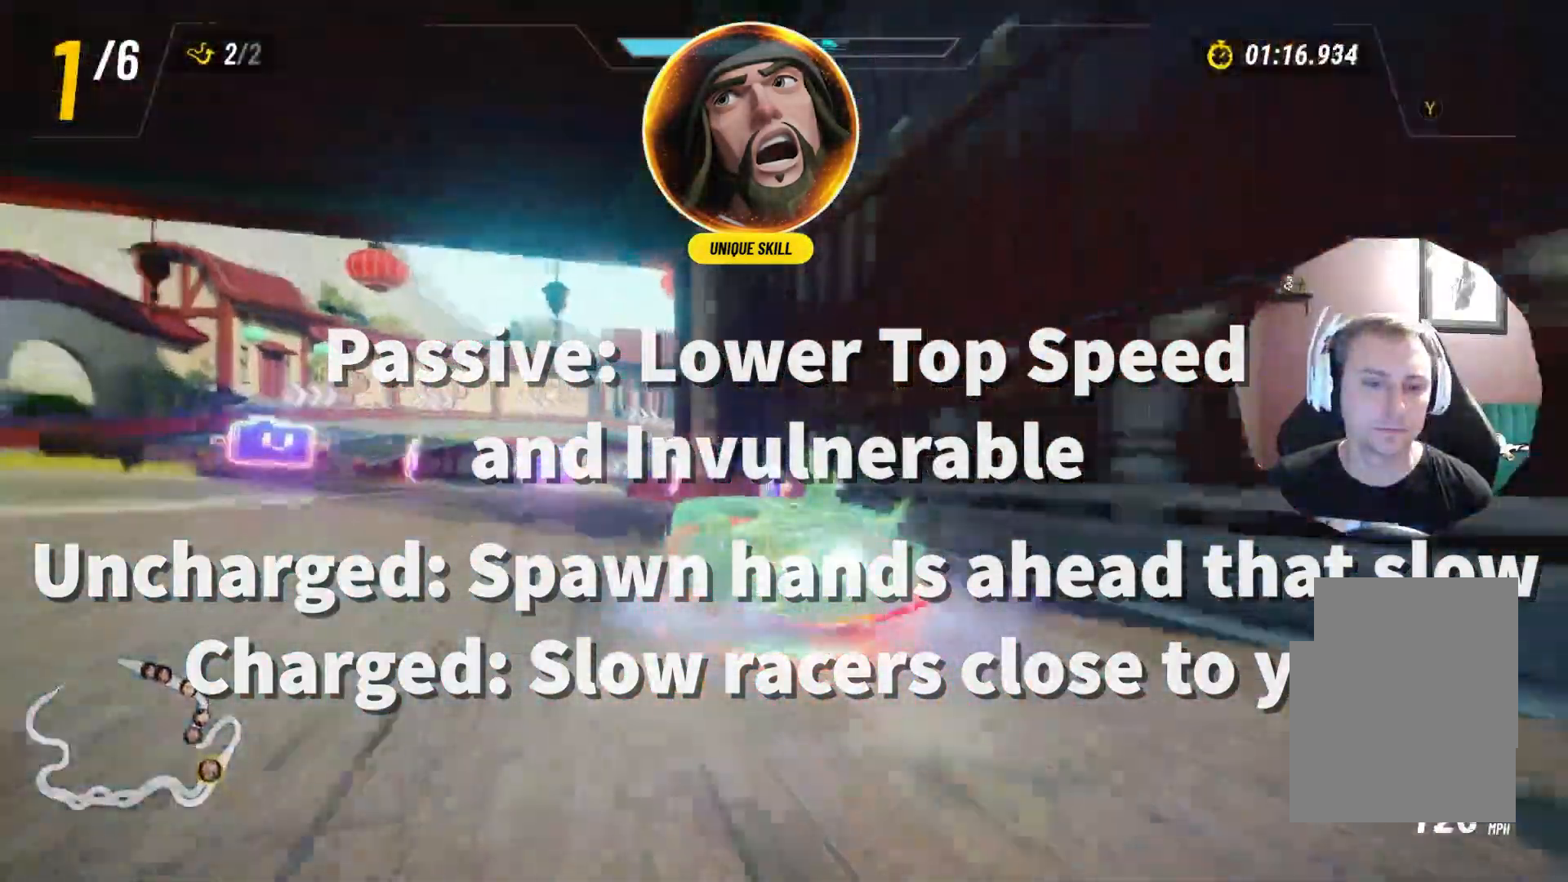
{"dt_ms": 1000, "buttons": ["L1", "L2"], "left_stick": "left", "right_stick": "center"}
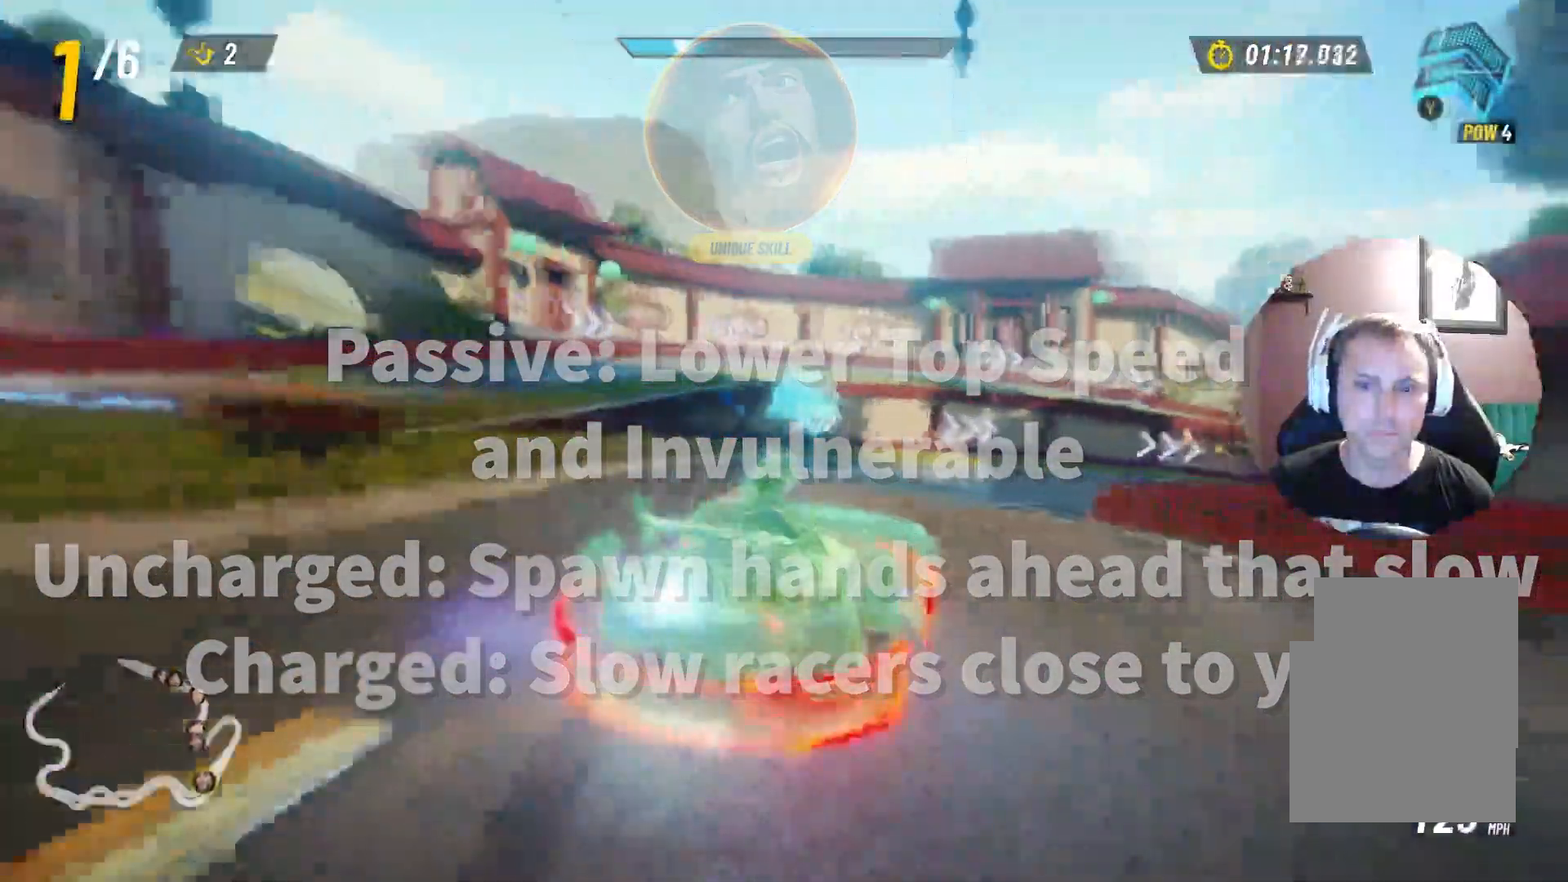
{"dt_ms": 500, "buttons": ["L2"], "left_stick": "right", "right_stick": "center", "events": [[67, "left_stick", "center"], [83, "L1", "up"], [117, "left_stick", "right"]]}
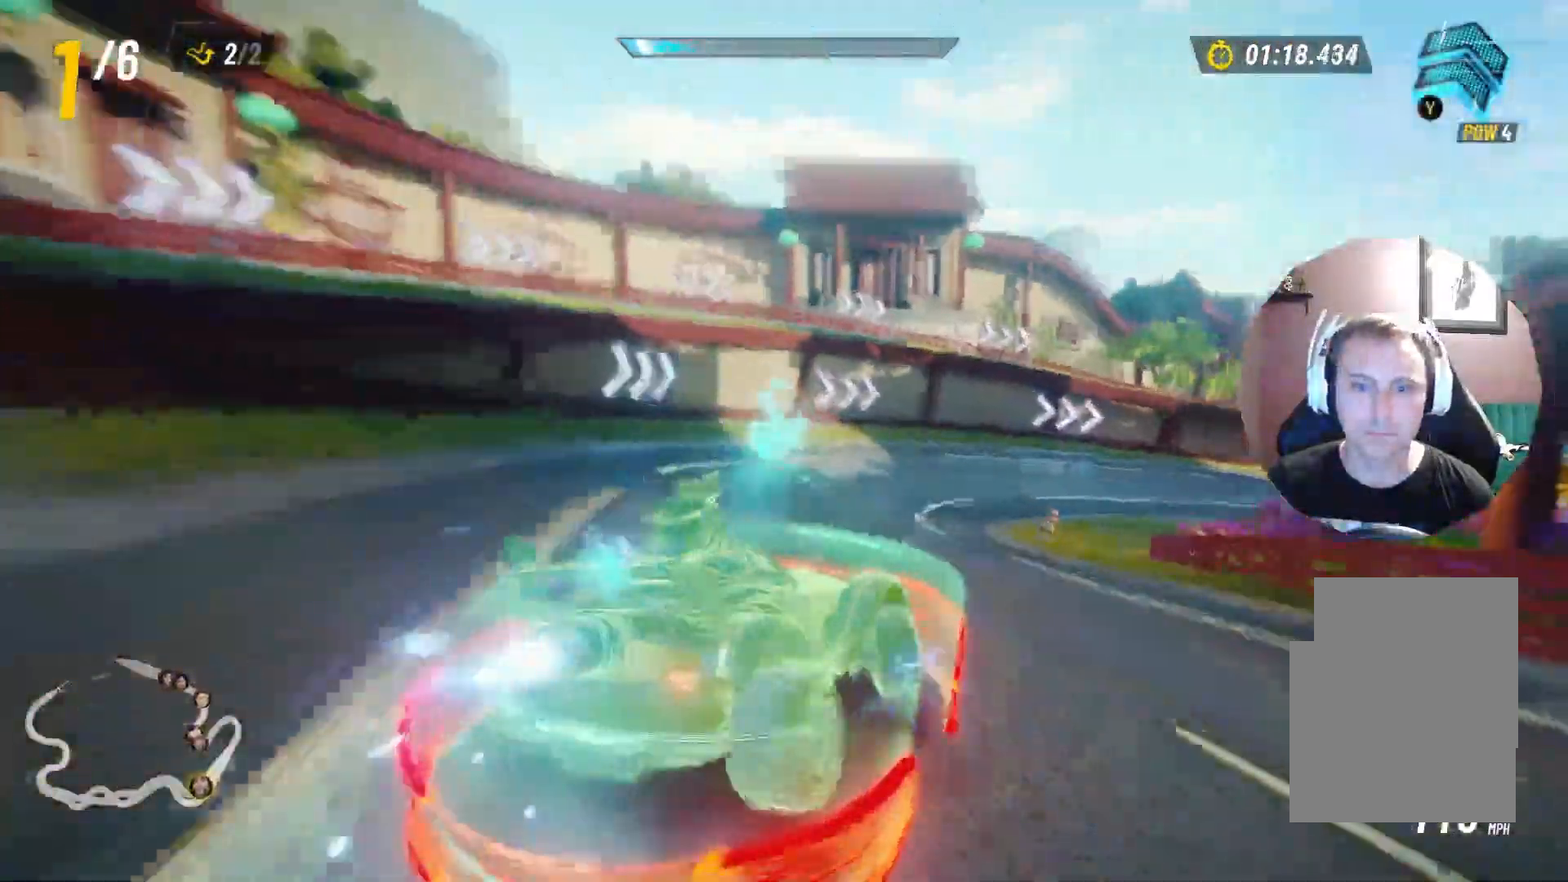
{"dt_ms": 500, "buttons": [], "left_stick": "right", "right_stick": "center", "events": [[100, "left_stick", "up-left"], [300, "left_stick", "right"], [500, "L2", "up"]]}
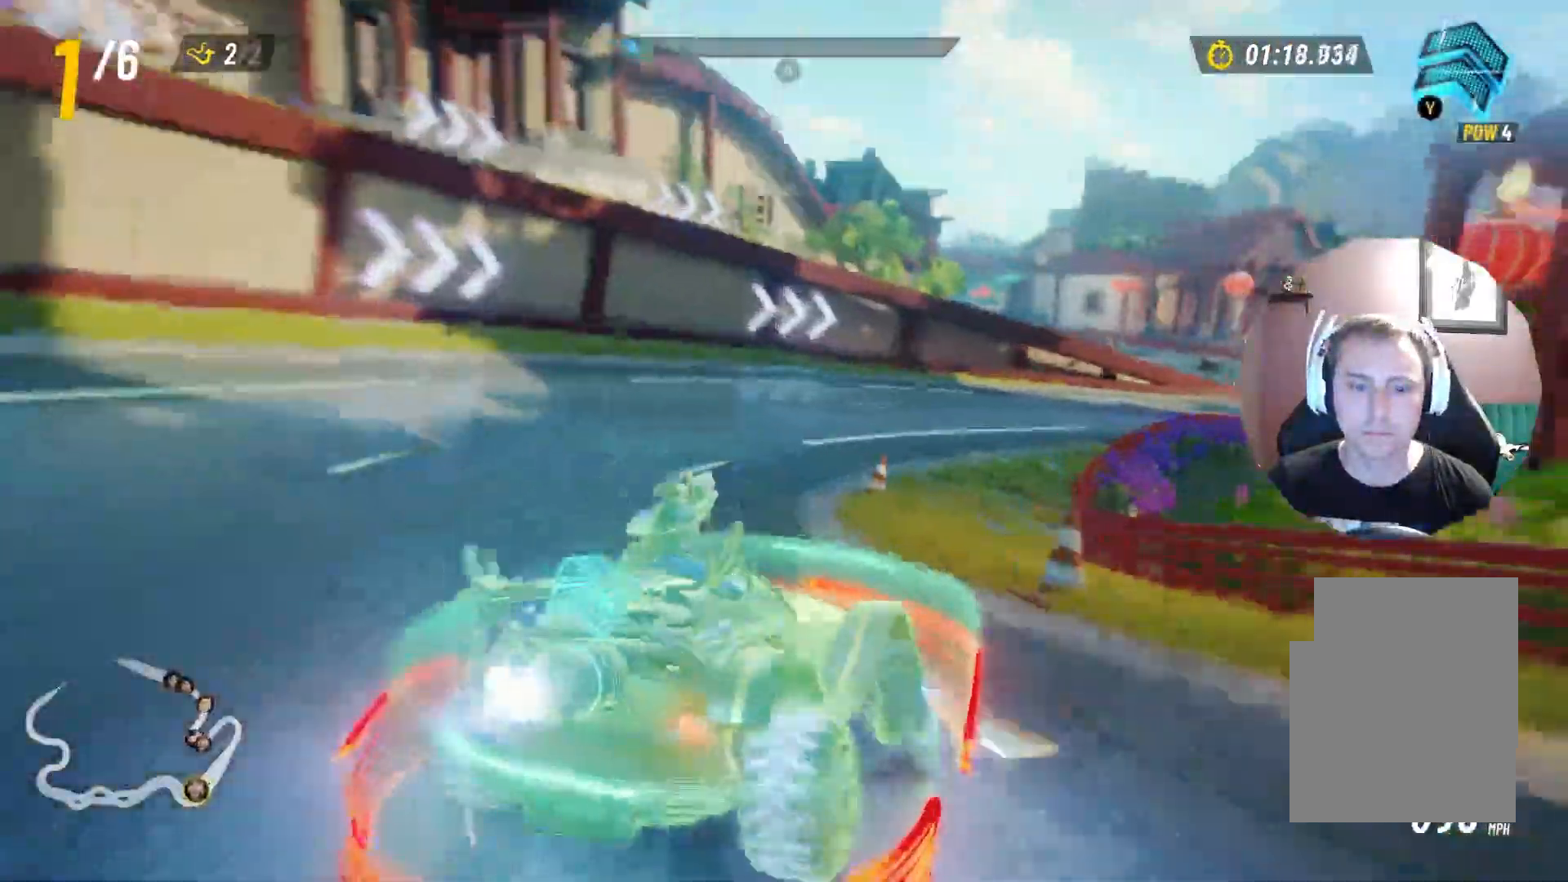
{"dt_ms": 500, "buttons": ["L2"], "left_stick": "right", "right_stick": "center", "events": [[67, "L2", "down"]]}
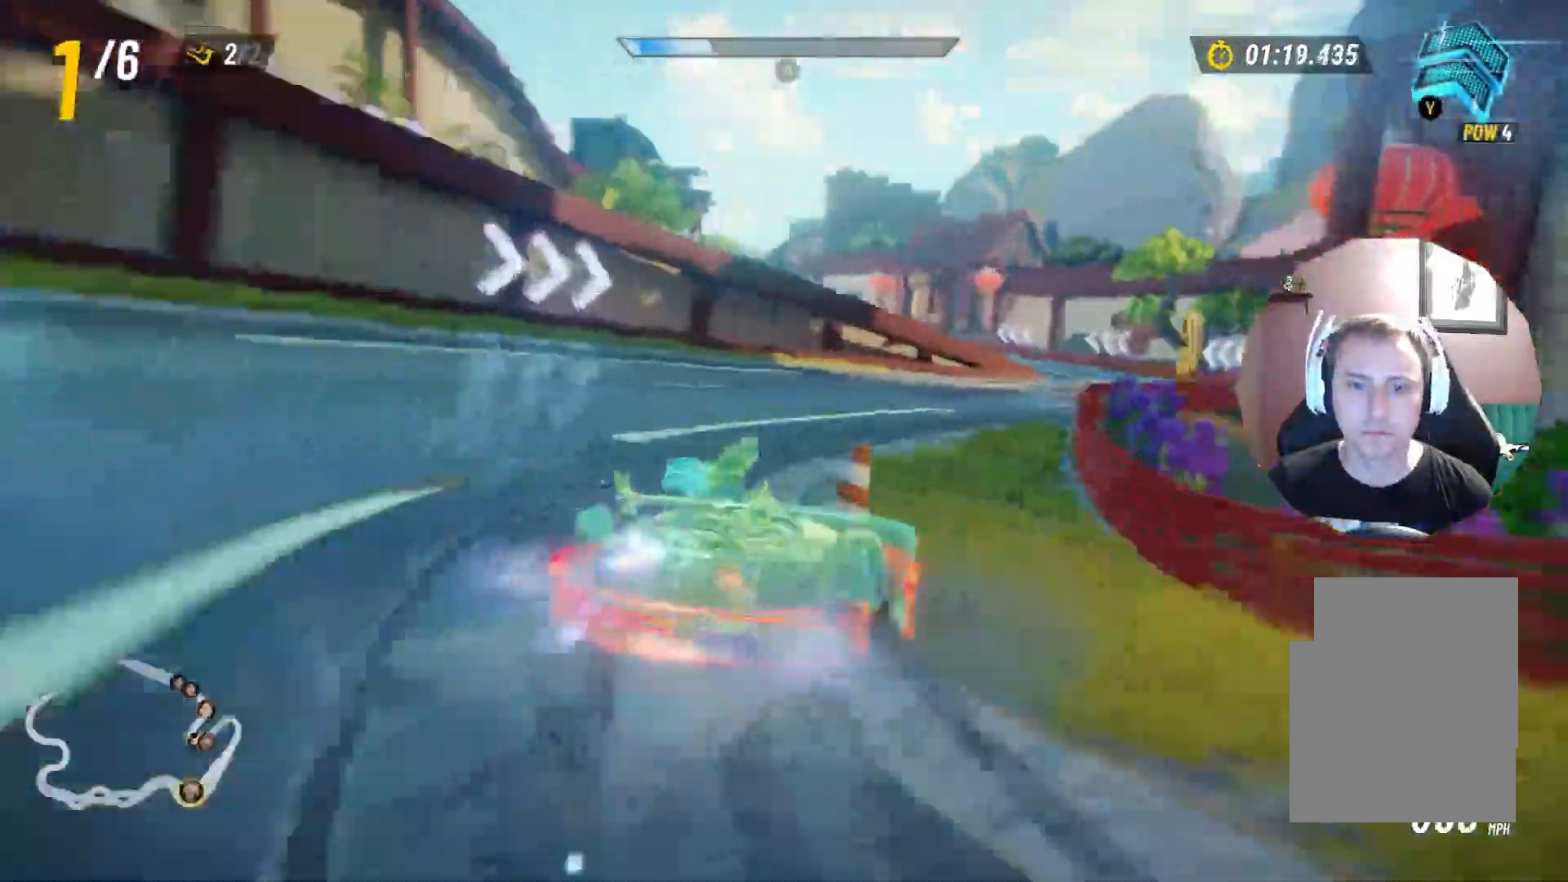
{"dt_ms": 500, "buttons": ["L2"], "left_stick": "up-left", "right_stick": "center", "events": [[183, "left_stick", "up-left"]]}
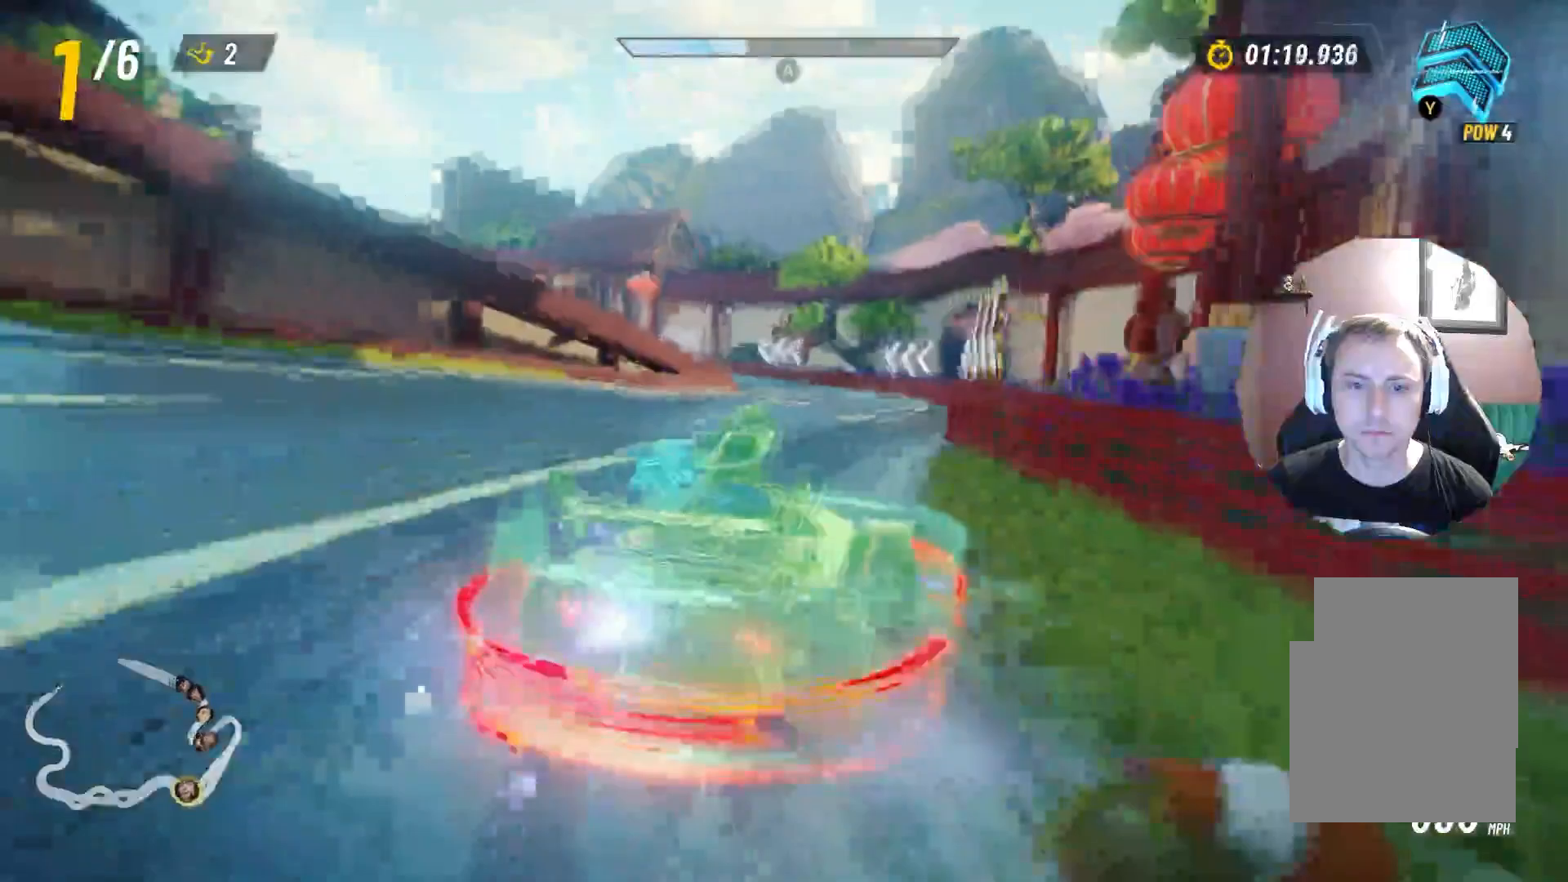
{"dt_ms": 500, "buttons": ["L2"], "left_stick": "left", "right_stick": "center", "events": [[33, "left_stick", "left"]]}
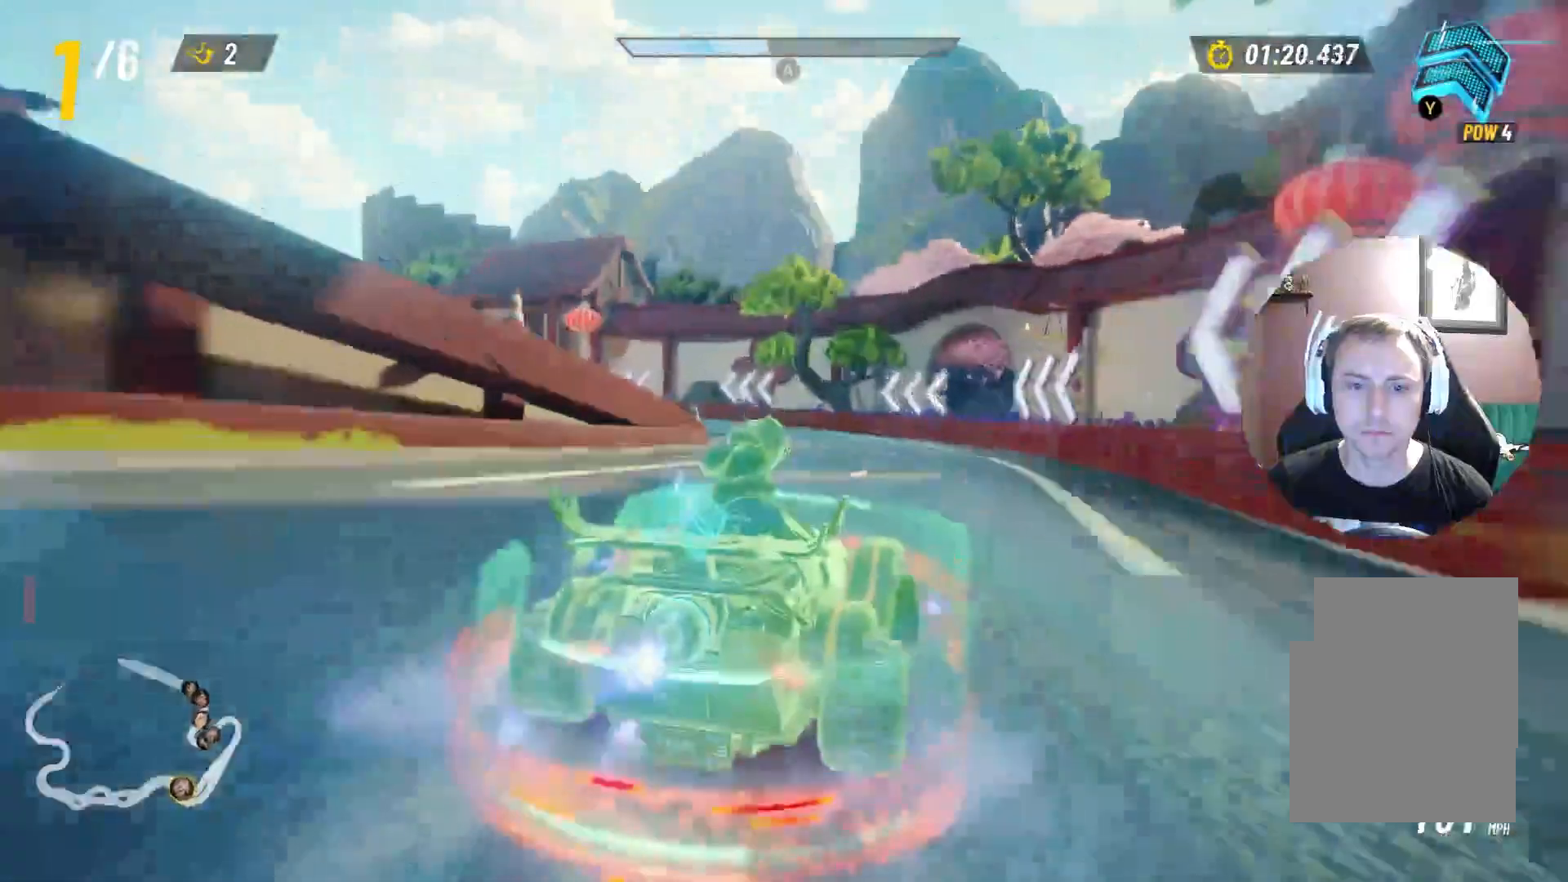
{"dt_ms": 500, "buttons": ["X"], "left_stick": "left", "right_stick": "center", "events": [[267, "X", "down"], [317, "L2", "up"]]}
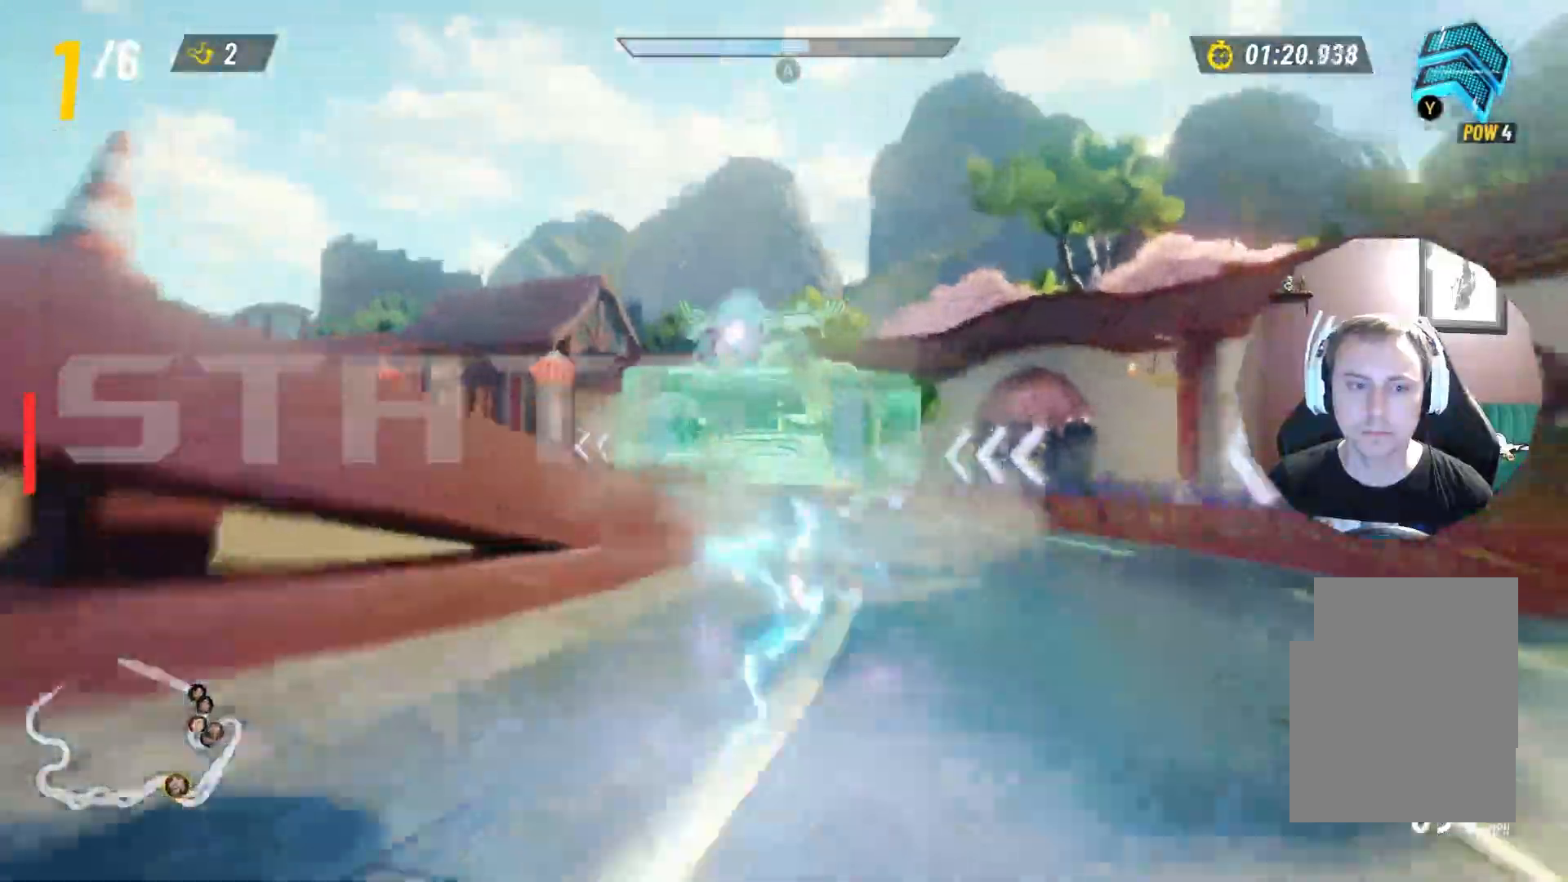
{"dt_ms": 500, "buttons": [], "left_stick": "left", "right_stick": "center", "events": [[83, "X", "up"], [100, "Y", "down"], [317, "Y", "up"]]}